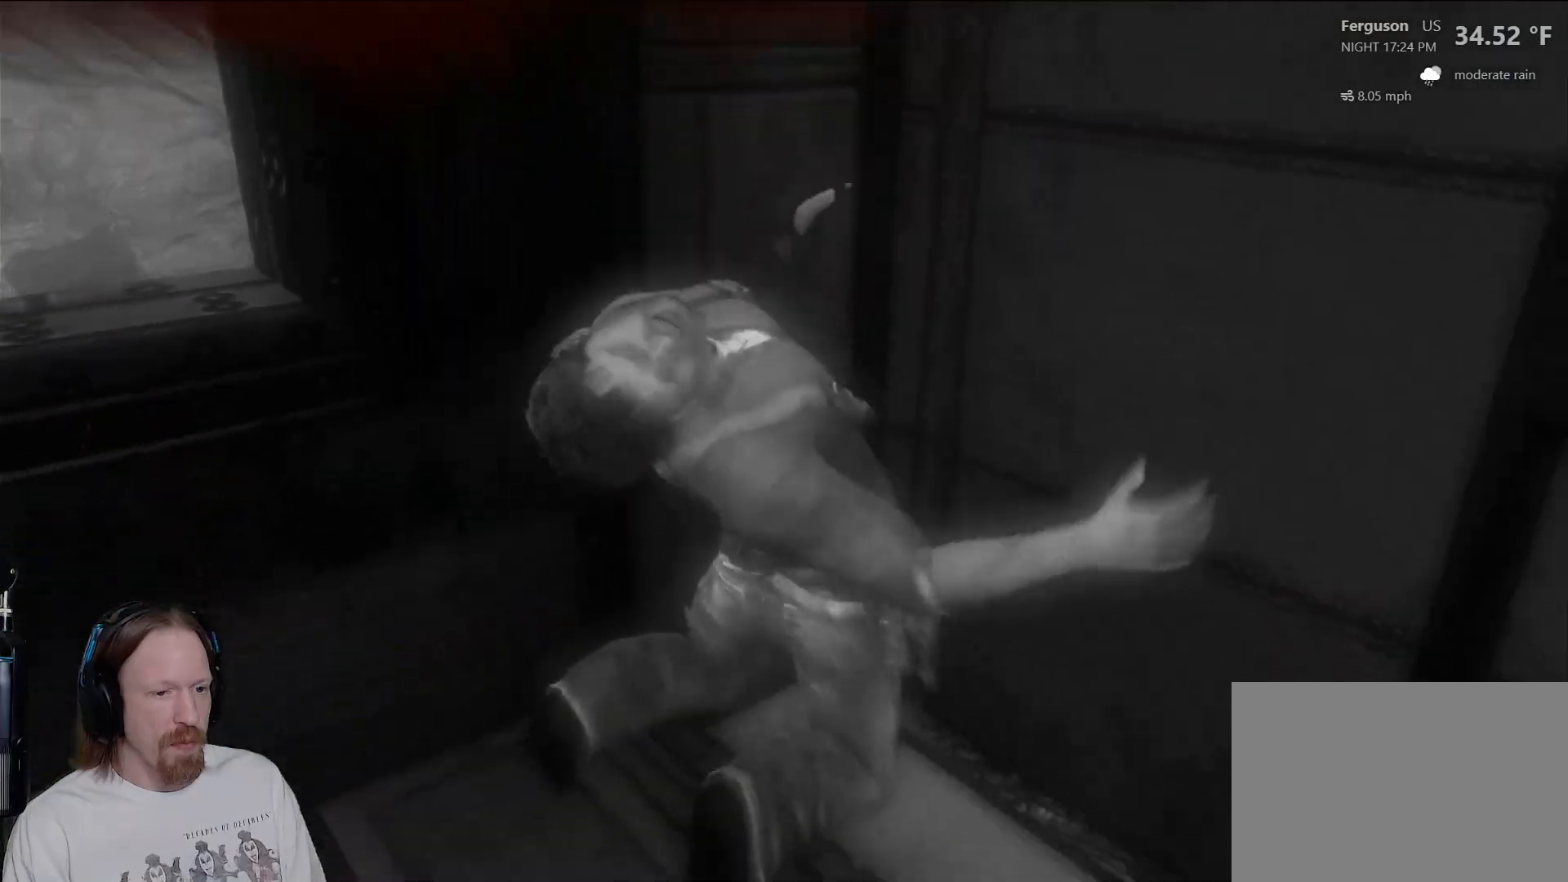
Gameplay with a controller (PlayStation layout); each line is a JSON object with the inputs held at the frame after it (dt_ms = milliseconds from this image to that frame). "events" lists button and stick changes between this image and that frame as [ms after this image, input, new state], when the widget could be followed in between.
{"dt_ms": 500, "buttons": [], "left_stick": "center", "right_stick": "center", "events": [[17, "right_stick", "right"], [433, "right_stick", "center"]]}
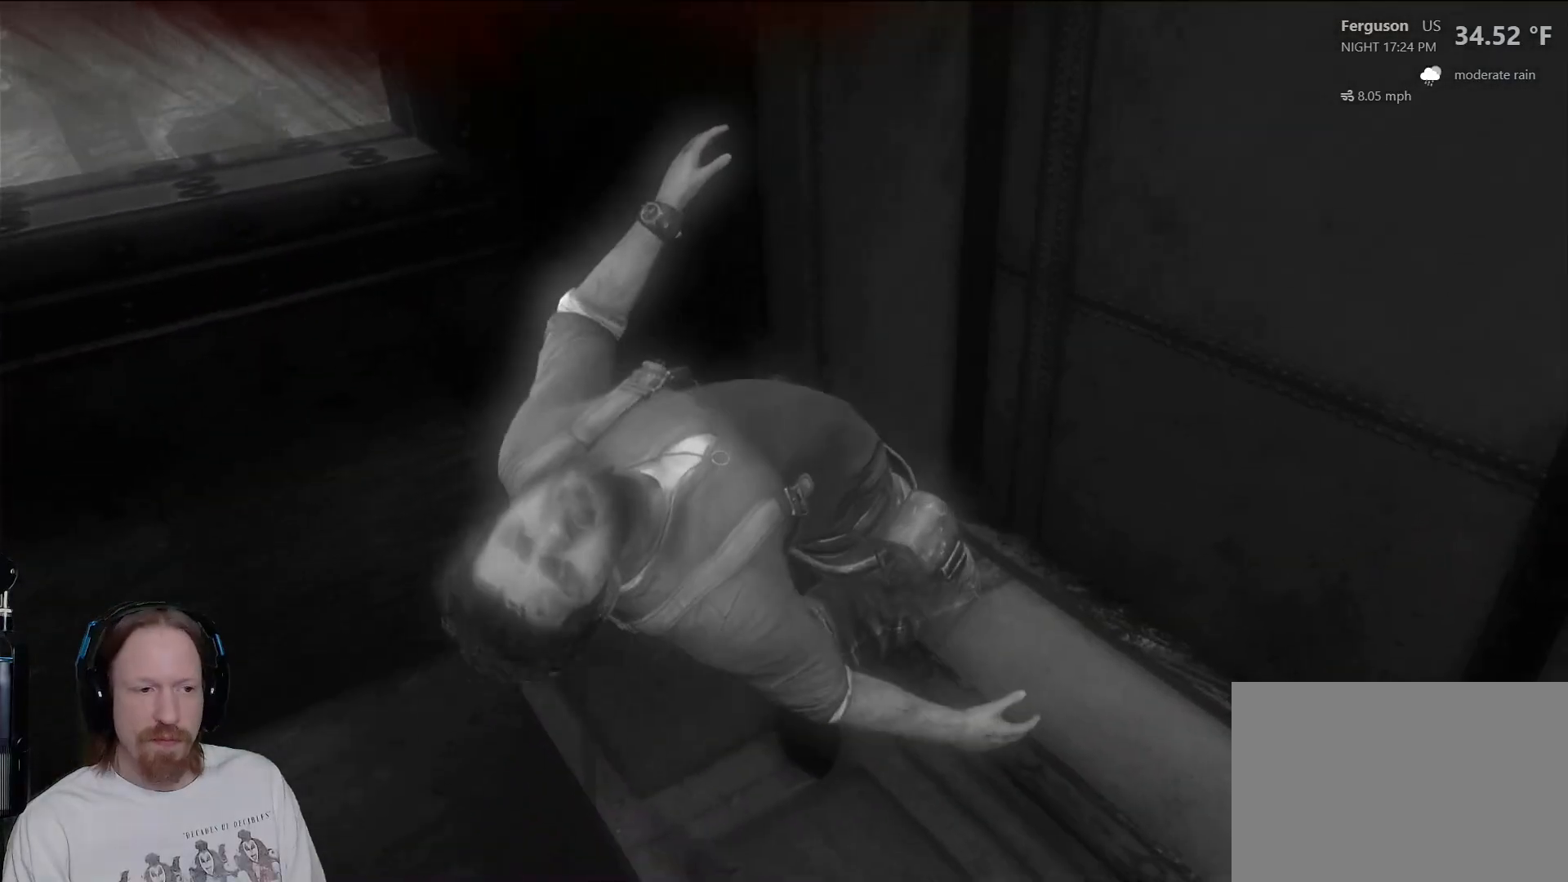
{"dt_ms": 500, "buttons": [], "left_stick": "center", "right_stick": "center", "events": [[267, "right_stick", "right"], [483, "right_stick", "center"]]}
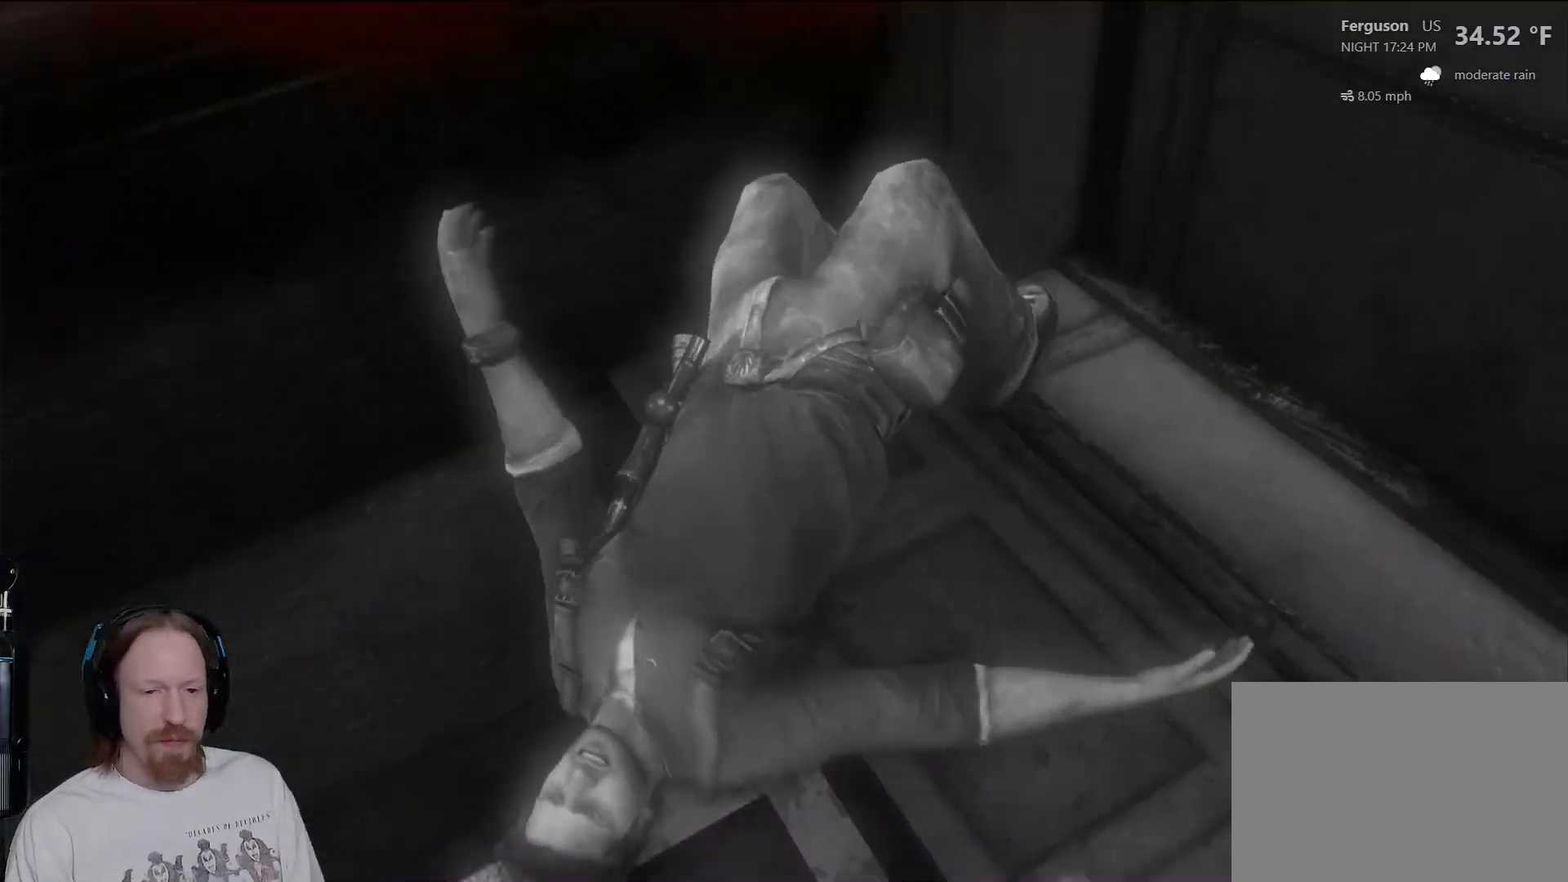
{"dt_ms": 500, "buttons": [], "left_stick": "center", "right_stick": "center", "events": []}
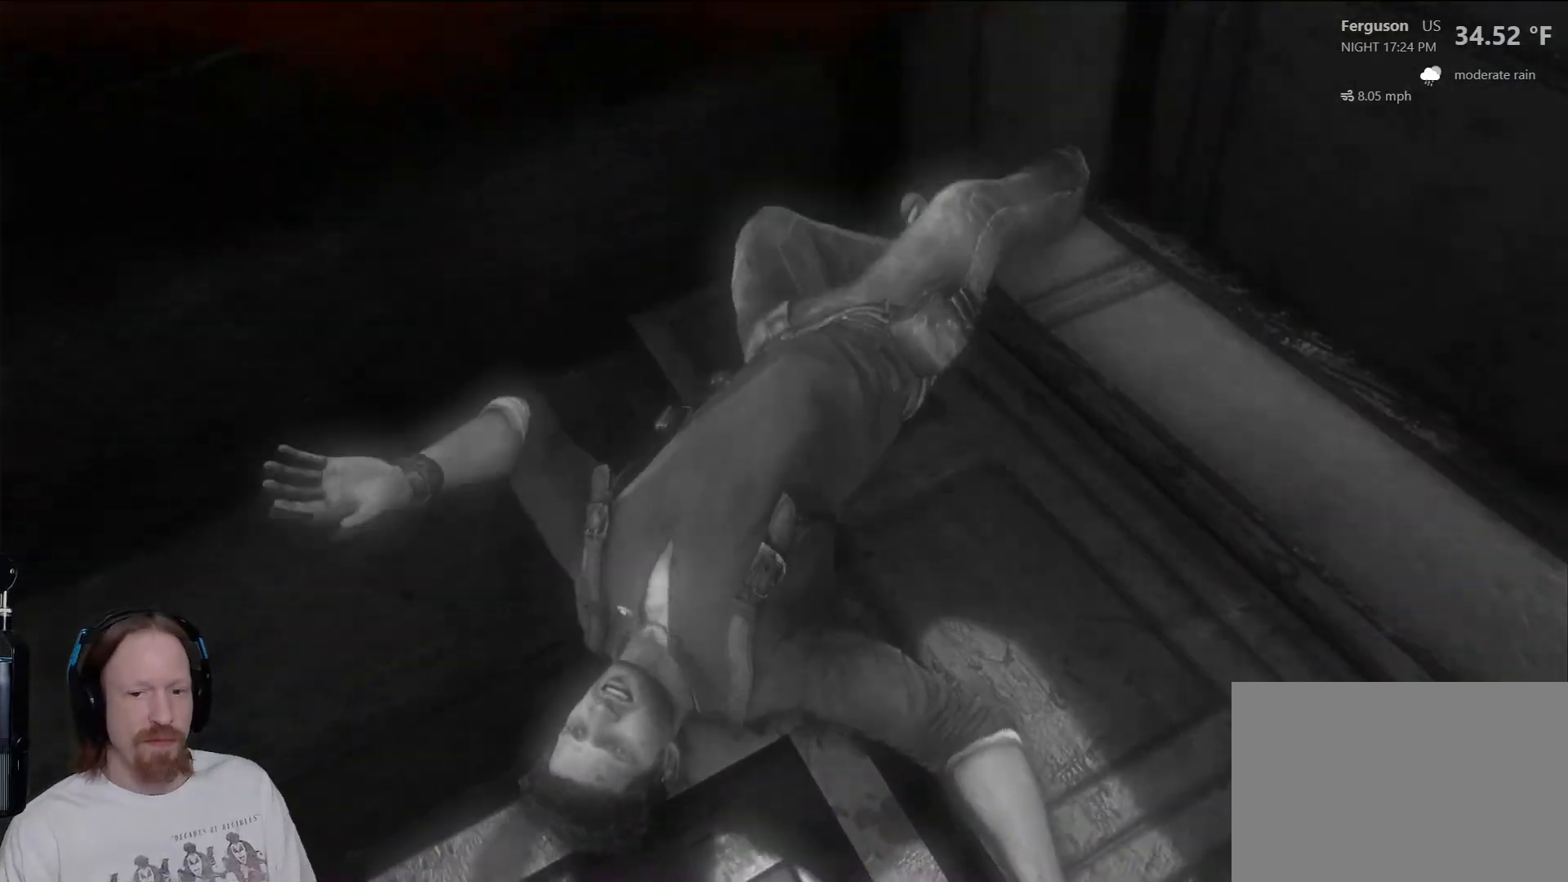
{"dt_ms": 500, "buttons": [], "left_stick": "center", "right_stick": "center", "events": []}
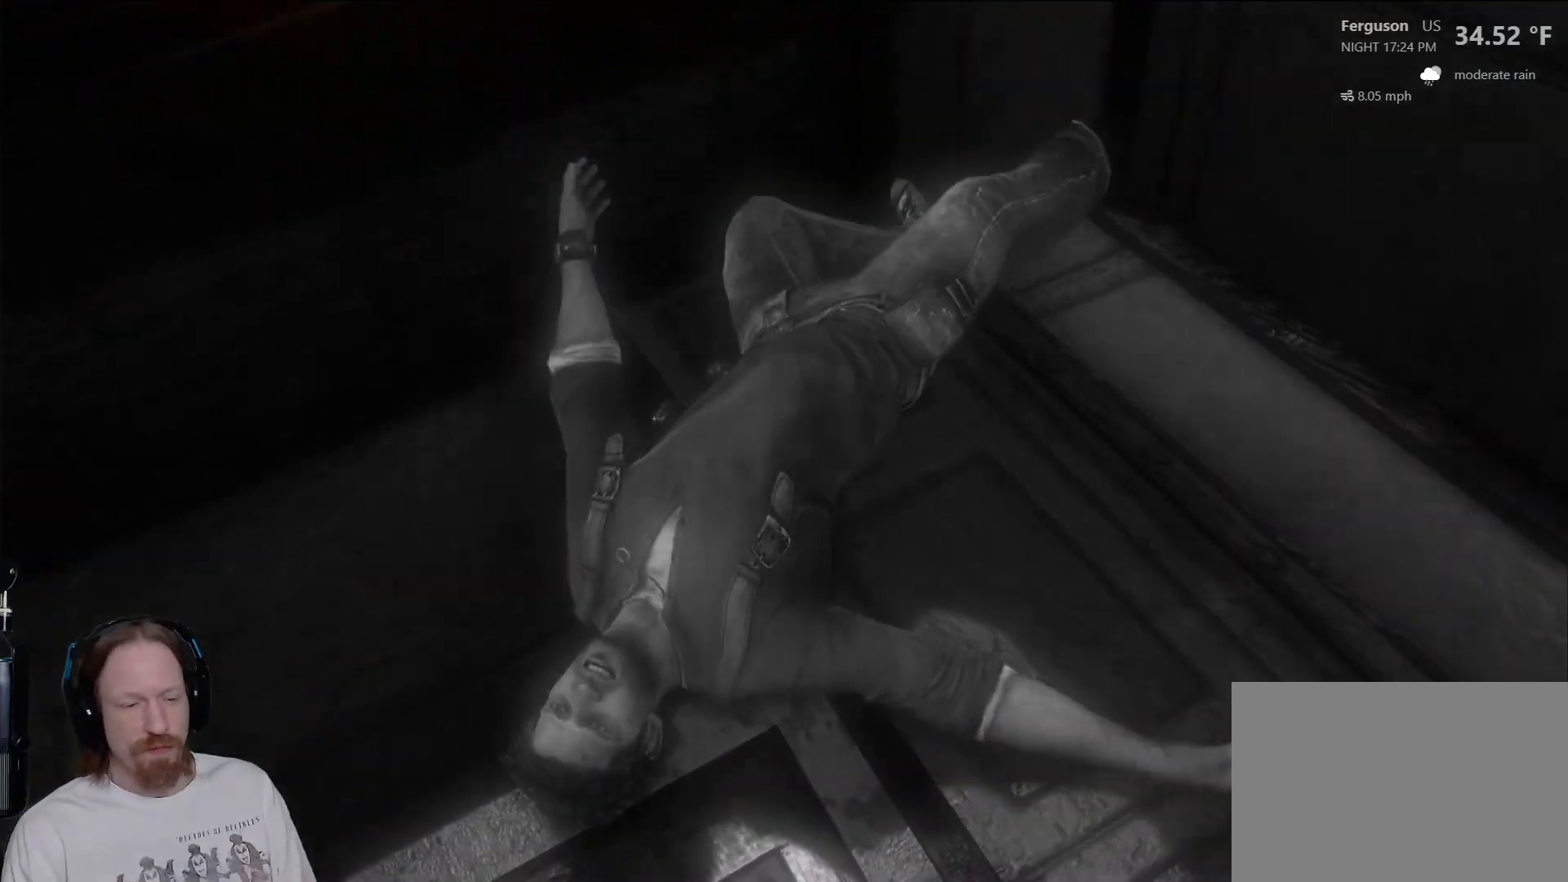
{"dt_ms": 500, "buttons": [], "left_stick": "center", "right_stick": "center", "events": [[33, "right_stick", "right"], [233, "right_stick", "center"]]}
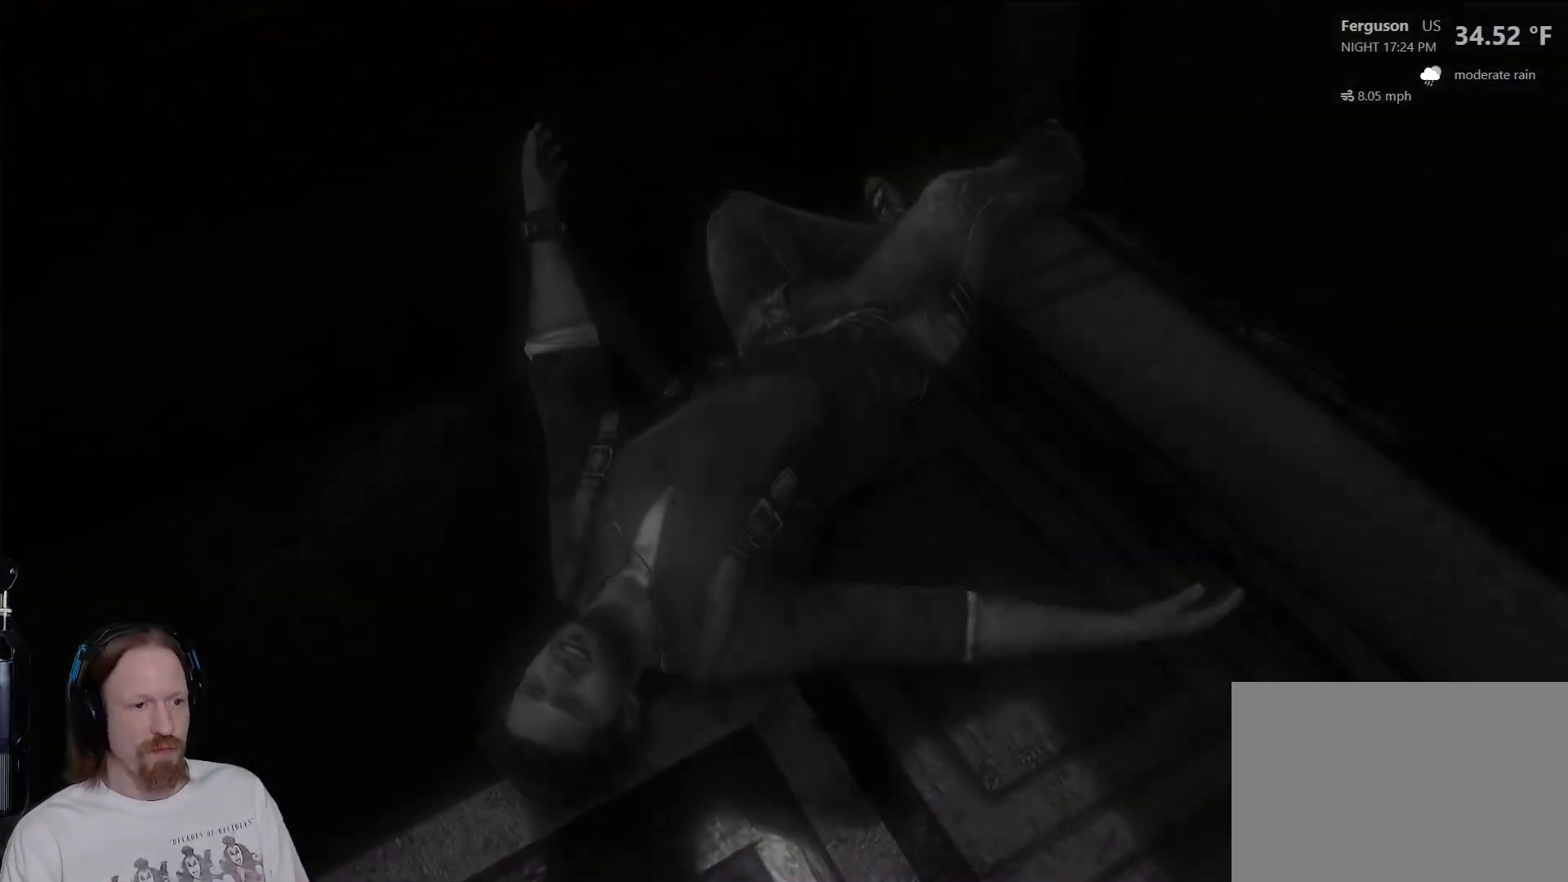
{"dt_ms": 1000, "buttons": [], "left_stick": "center", "right_stick": "center", "events": []}
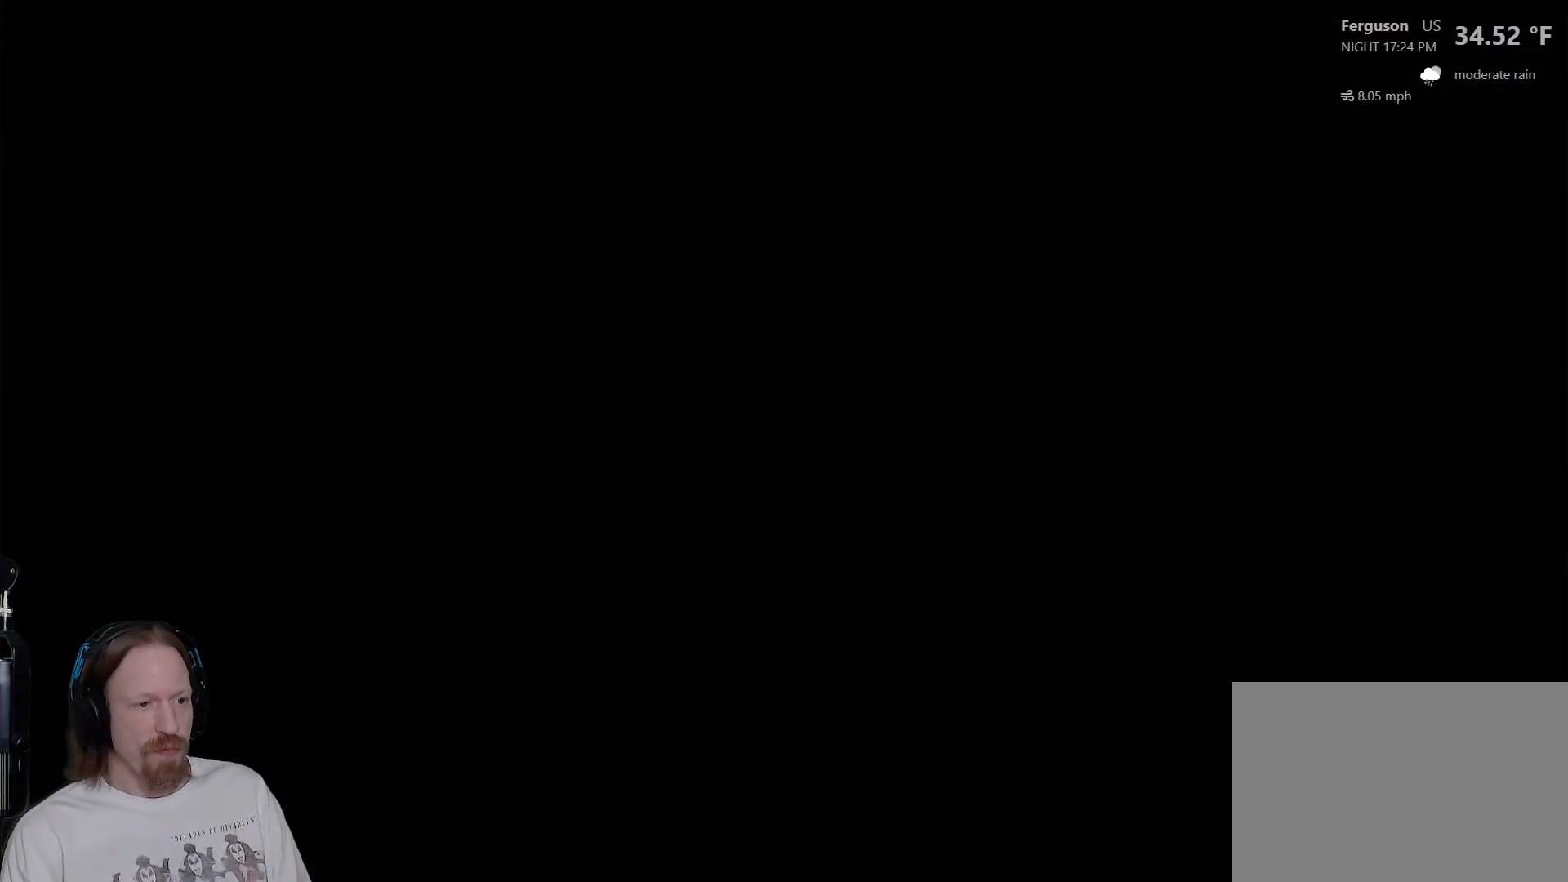
{"dt_ms": 500, "buttons": [], "left_stick": "center", "right_stick": "center", "events": []}
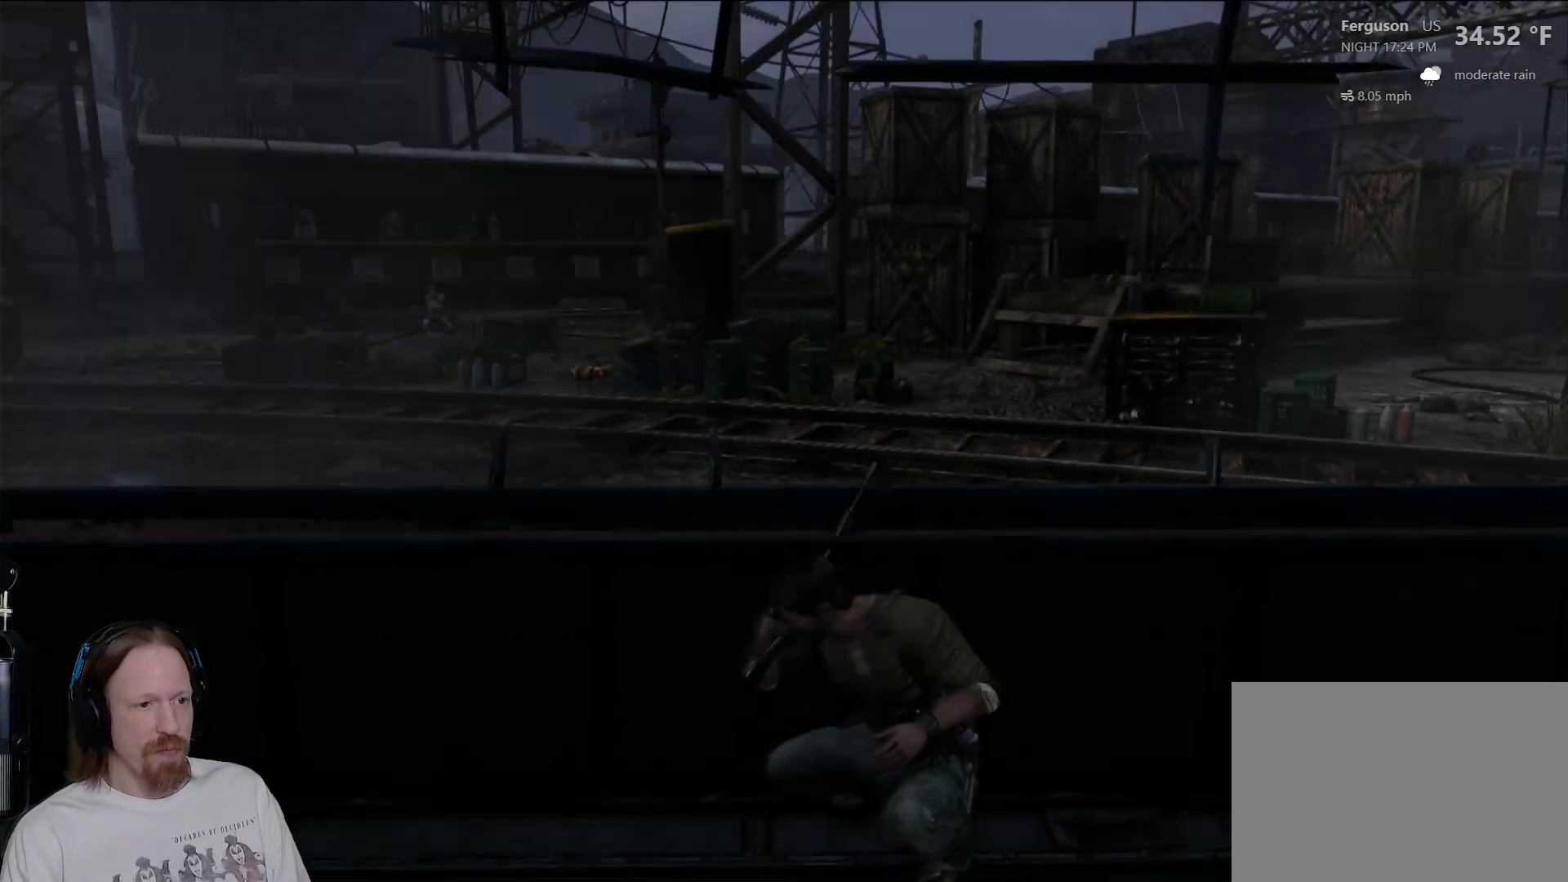
{"dt_ms": 500, "buttons": [], "left_stick": "center", "right_stick": "up-left", "events": [[217, "left_stick", "left"], [300, "left_stick", "center"], [350, "right_stick", "up-left"]]}
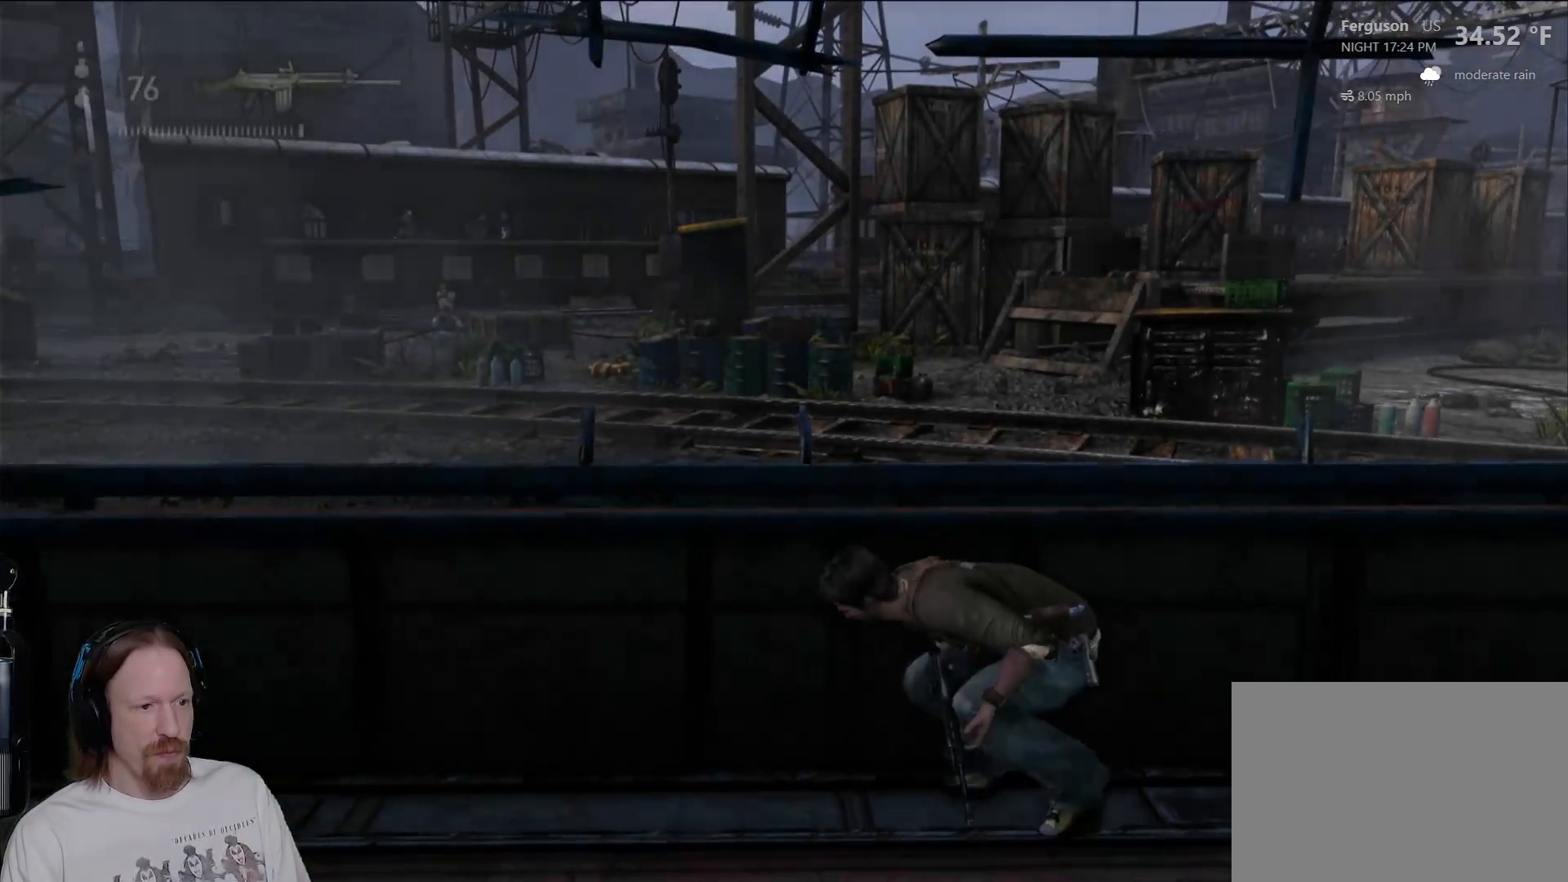
{"dt_ms": 500, "buttons": [], "left_stick": "center", "right_stick": "center", "events": [[50, "right_stick", "center"]]}